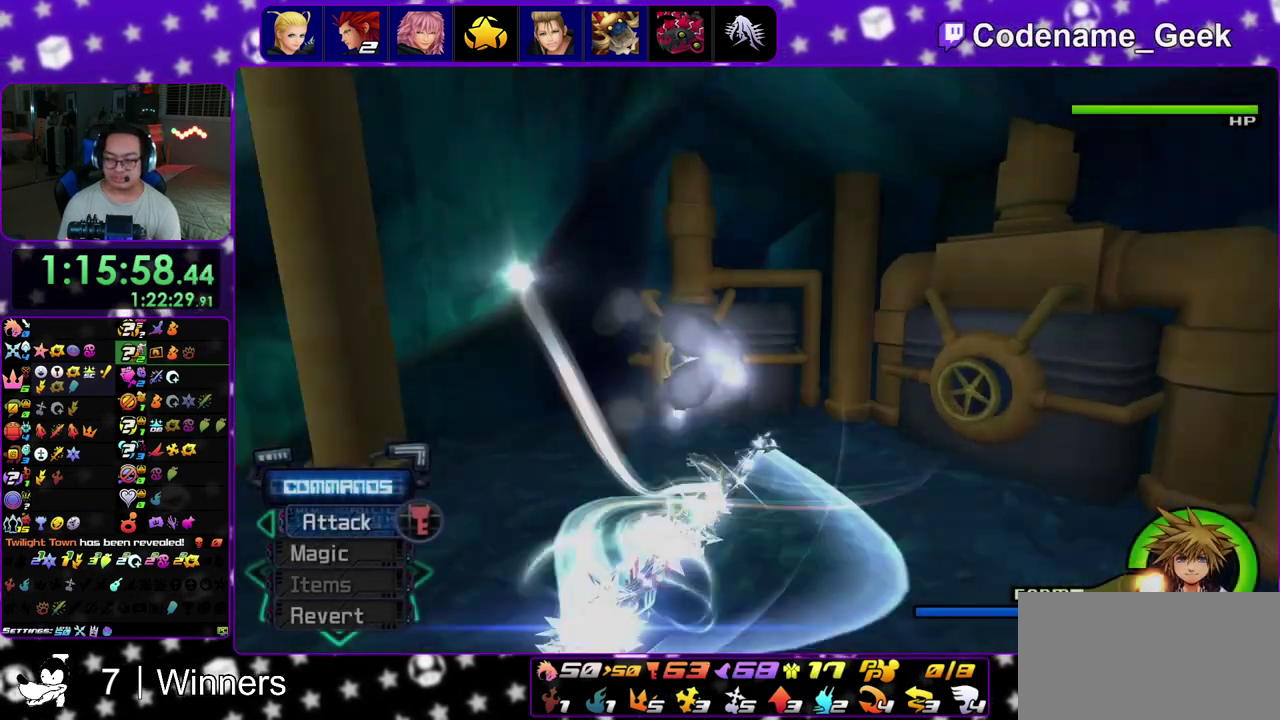
Gameplay with a controller (Nintendo layout); each line is a JSON object with the inputs held at the frame after it (dt_ms = milliseconds from this image to that frame). "events" lists button and stick changes between this image and that frame as [ms after this image, input, new state], when the widget could be followed in between. This overlay highlights the sticks when they move; stick clicks (L3 R3) are not distinguishable. Not read: L3 R3.
{"dt_ms": 600, "buttons": ["Y"], "left_stick": "up", "right_stick": "center"}
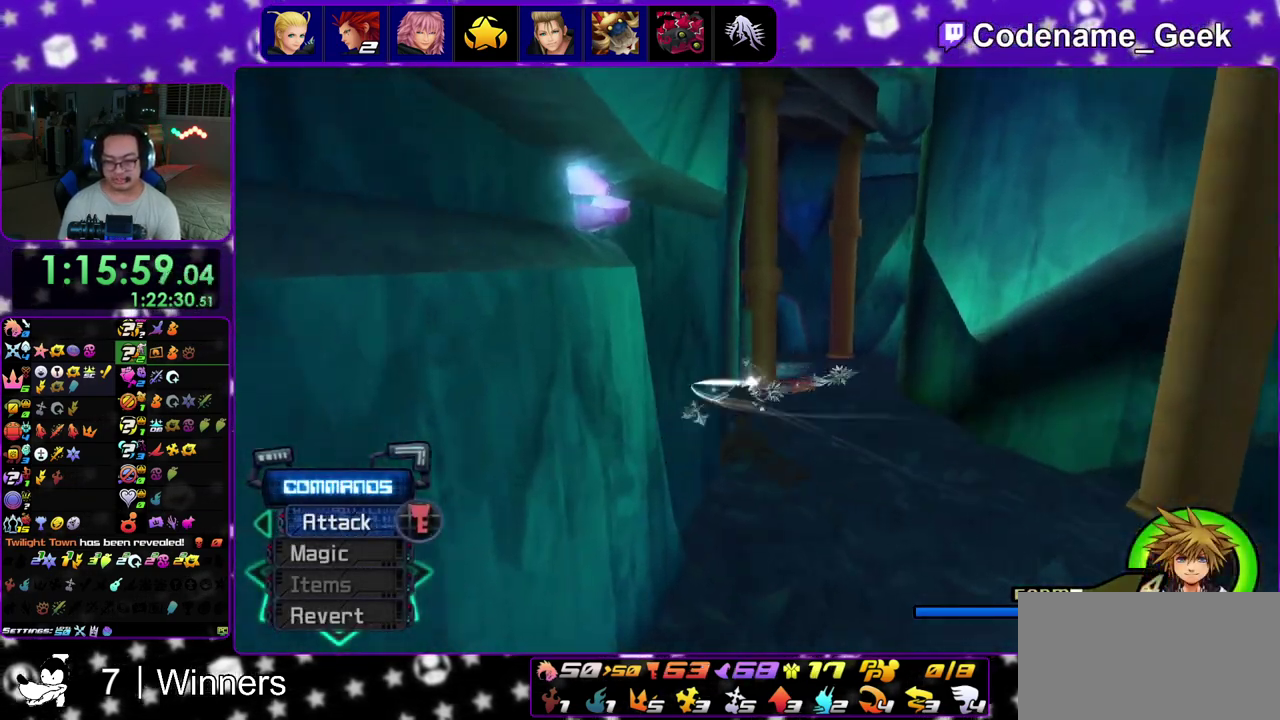
{"dt_ms": 400, "buttons": ["Y"], "left_stick": "up", "right_stick": "right", "events": [[183, "right_stick", "right"]]}
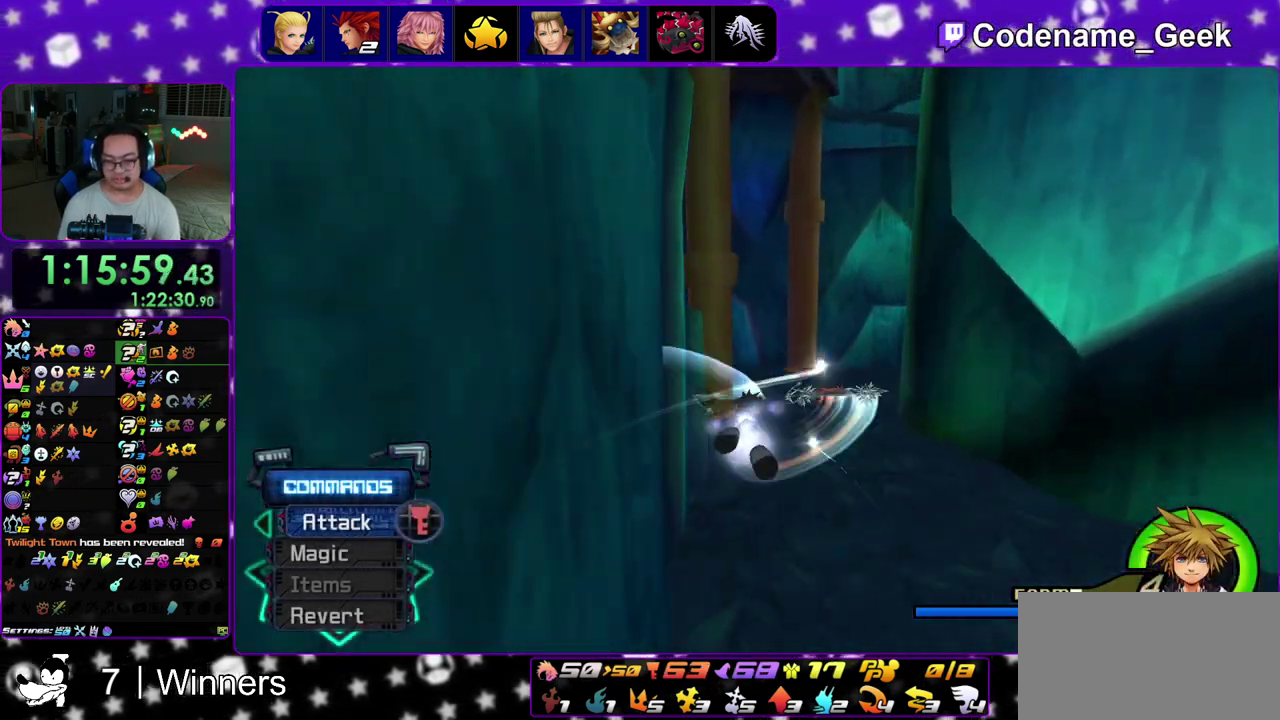
{"dt_ms": 600, "buttons": ["Y"], "left_stick": "up", "right_stick": "center", "events": [[17, "right_stick", "center"], [233, "left_stick", "up-right"], [333, "right_stick", "right"], [467, "right_stick", "center"], [500, "left_stick", "up"]]}
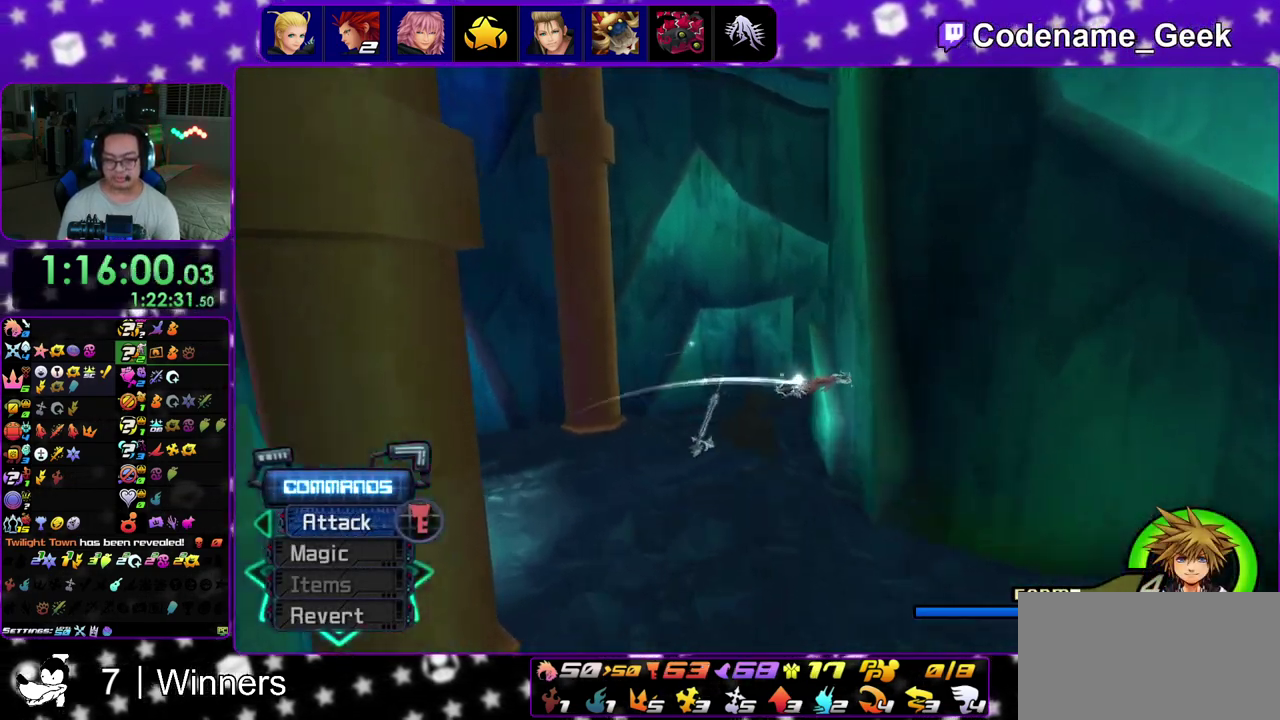
{"dt_ms": 400, "buttons": [], "left_stick": "up-right", "right_stick": "center", "events": [[183, "left_stick", "up-right"], [217, "right_stick", "right"], [333, "Y", "up"], [350, "right_stick", "center"]]}
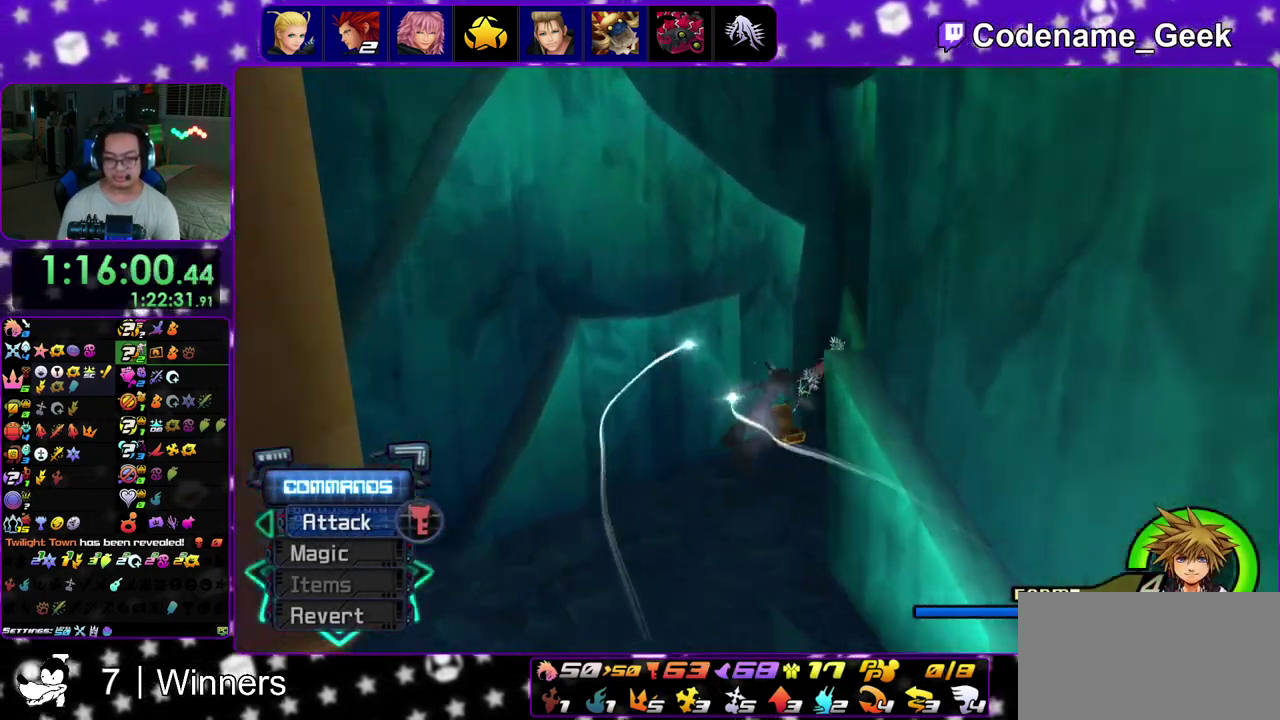
{"dt_ms": 600, "buttons": ["B"], "left_stick": "up-right", "right_stick": "center", "events": [[400, "B", "down"]]}
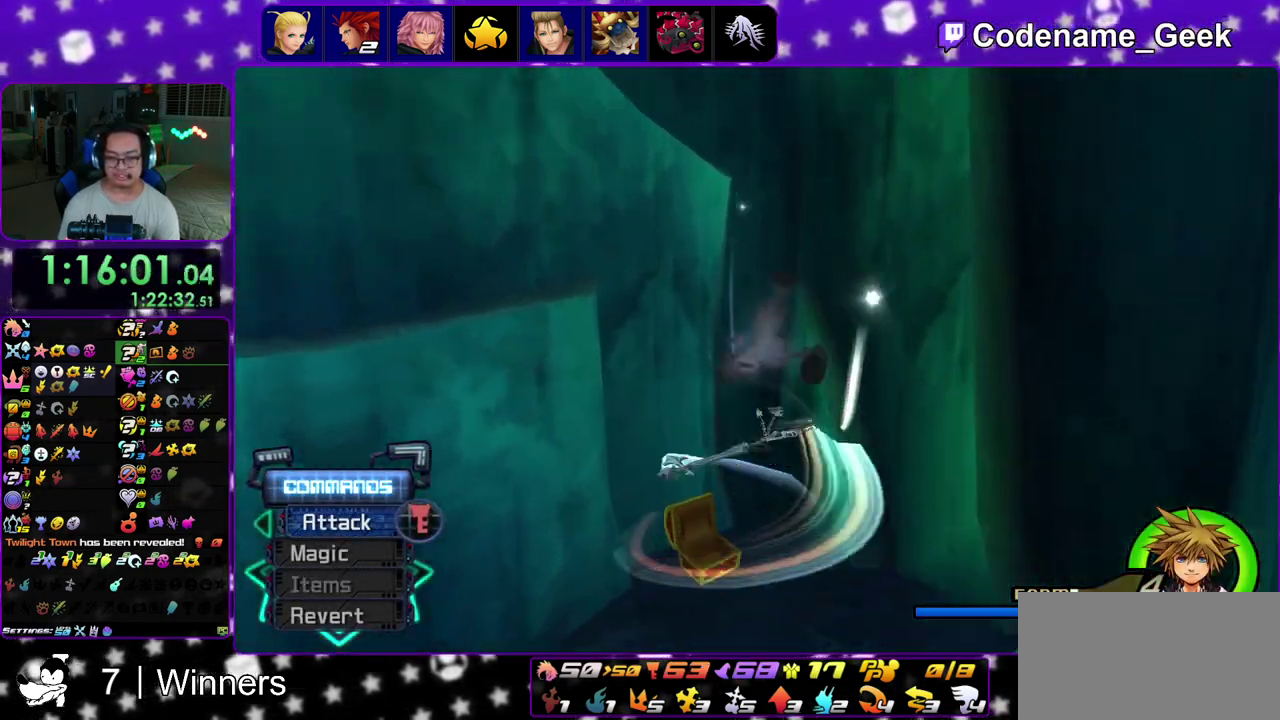
{"dt_ms": 400, "buttons": ["B"], "left_stick": "up-right", "right_stick": "center", "events": []}
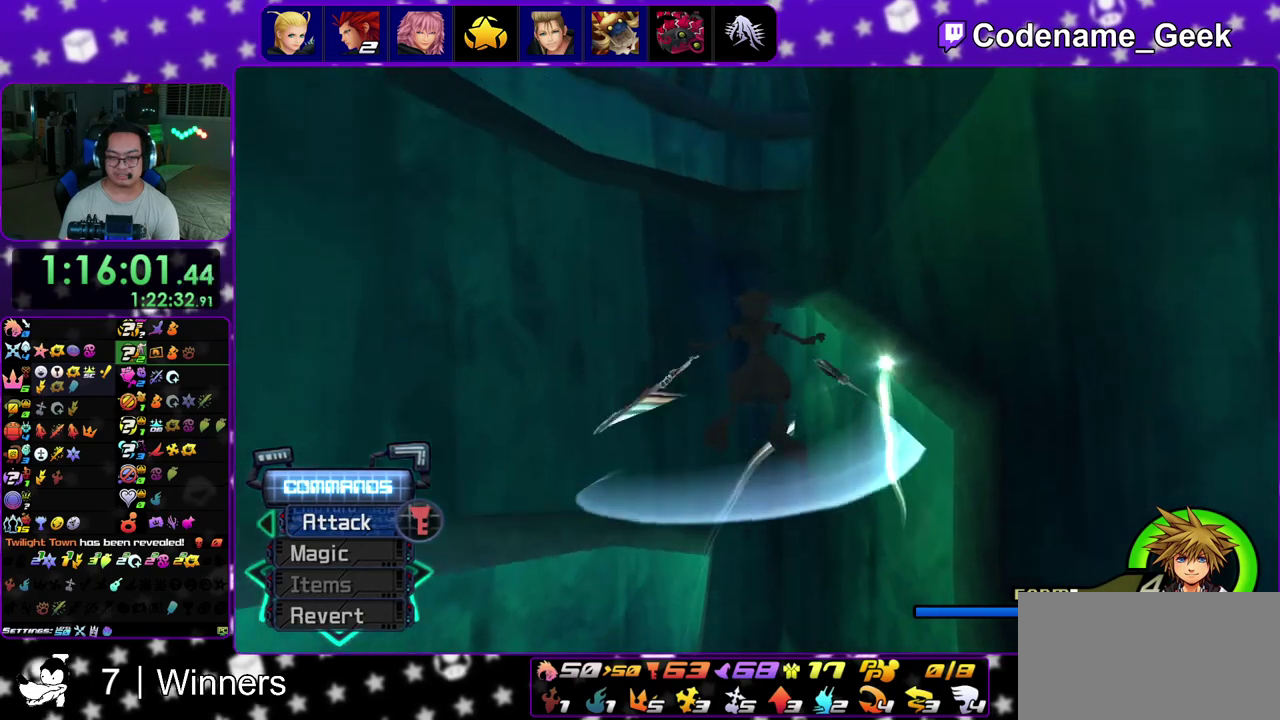
{"dt_ms": 600, "buttons": ["Y"], "left_stick": "up", "right_stick": "center", "events": [[167, "B", "up"], [200, "Y", "down"], [283, "right_stick", "left"], [433, "left_stick", "up"], [517, "right_stick", "center"]]}
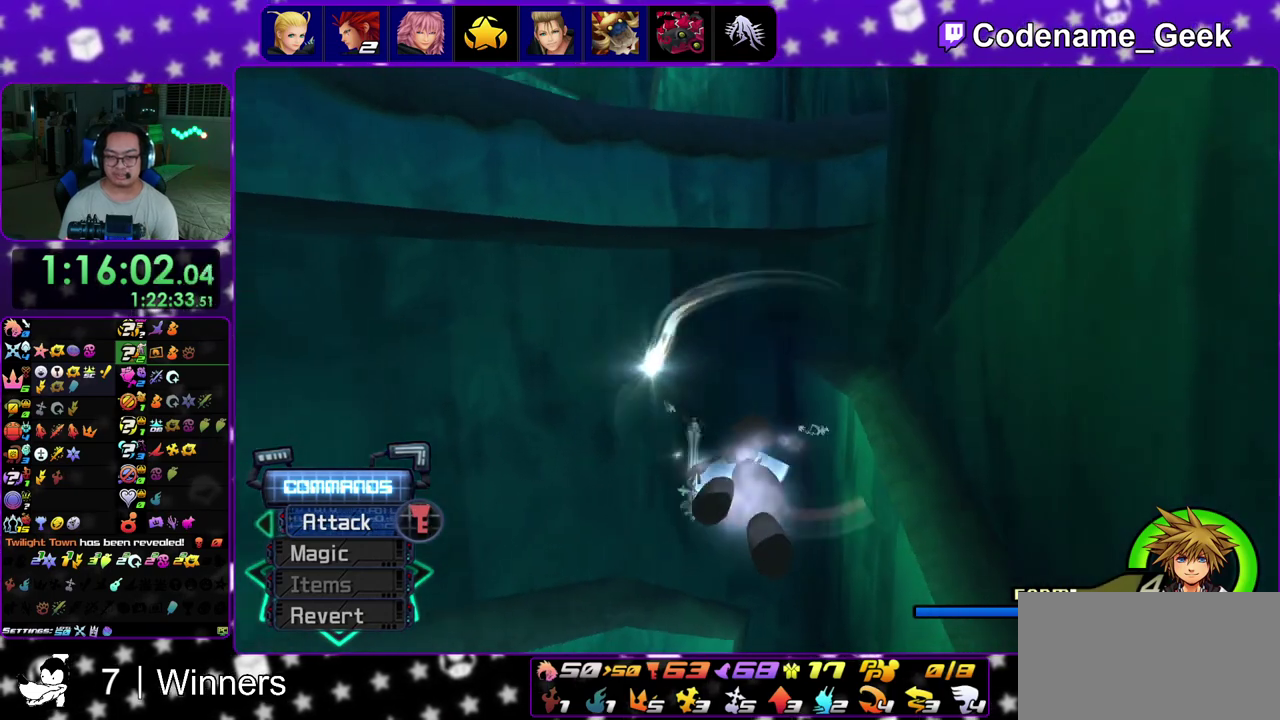
{"dt_ms": 500, "buttons": ["Y"], "left_stick": "up", "right_stick": "center", "events": []}